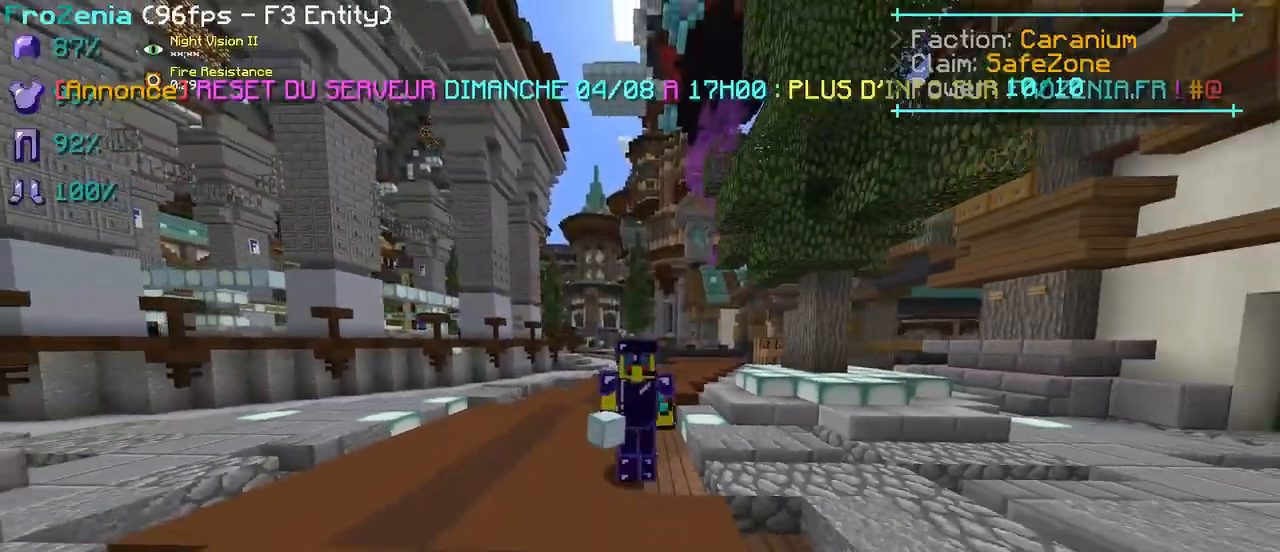
Gameplay with keyboard; each line is a JSON object with the keys held at the frame after it. "events" lists presses ("down") and releases ("up") of "d", "q", "s" and "z" between this image and that frame as [ms after this image, input, new state], when the widget could be followed in between. No other keys are recorded. Mouse input is not recorded.
{"keys": [], "events": [[200, "z", "up"]]}
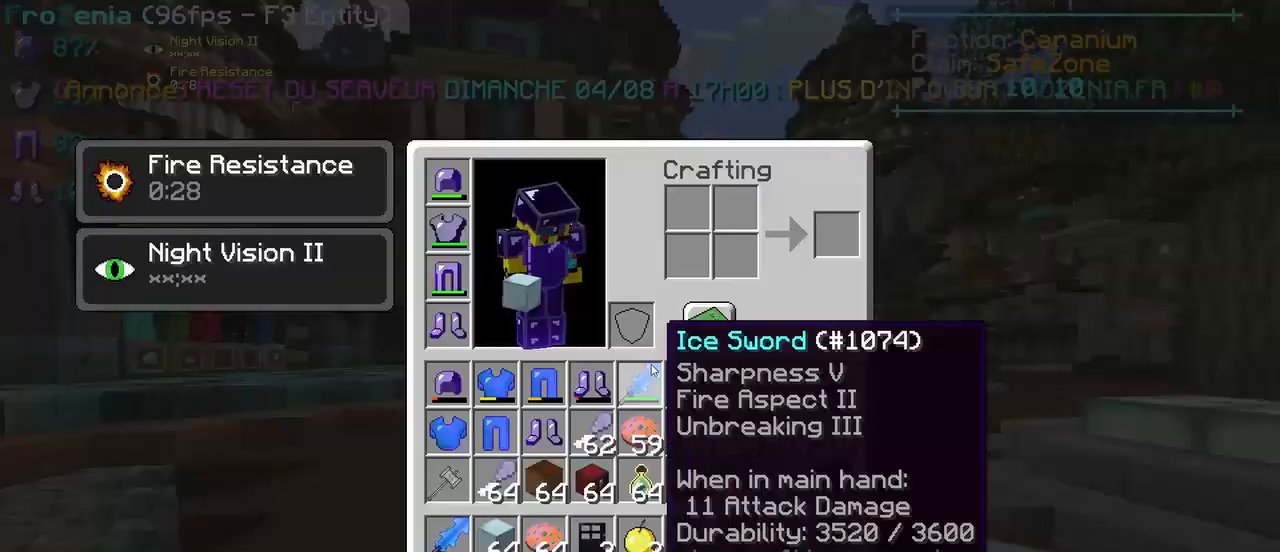
{"keys": [], "events": []}
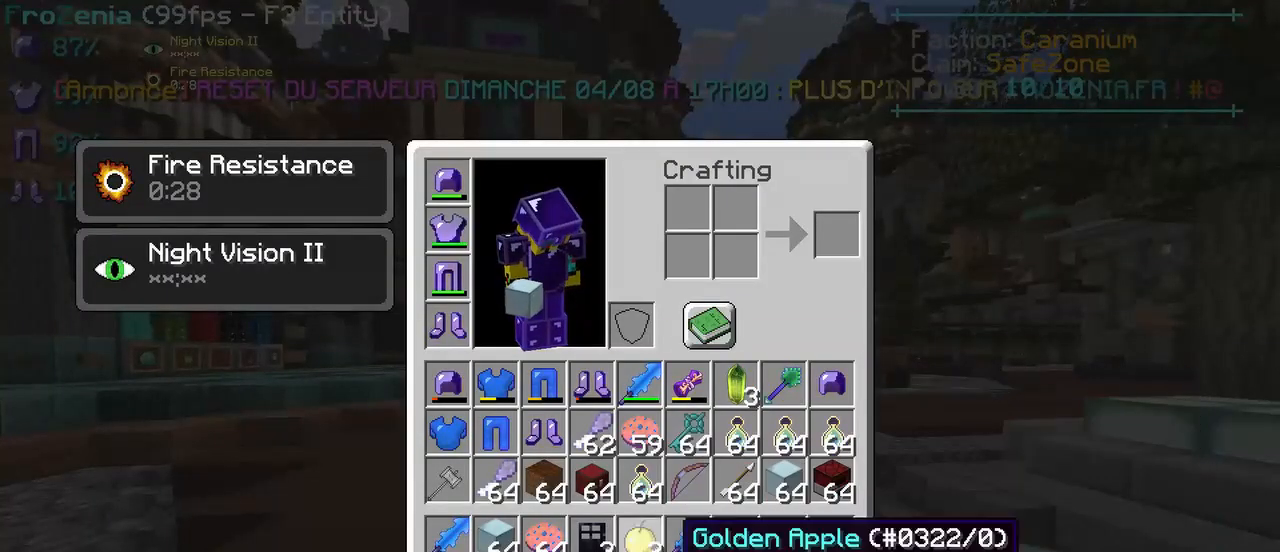
{"keys": [], "events": []}
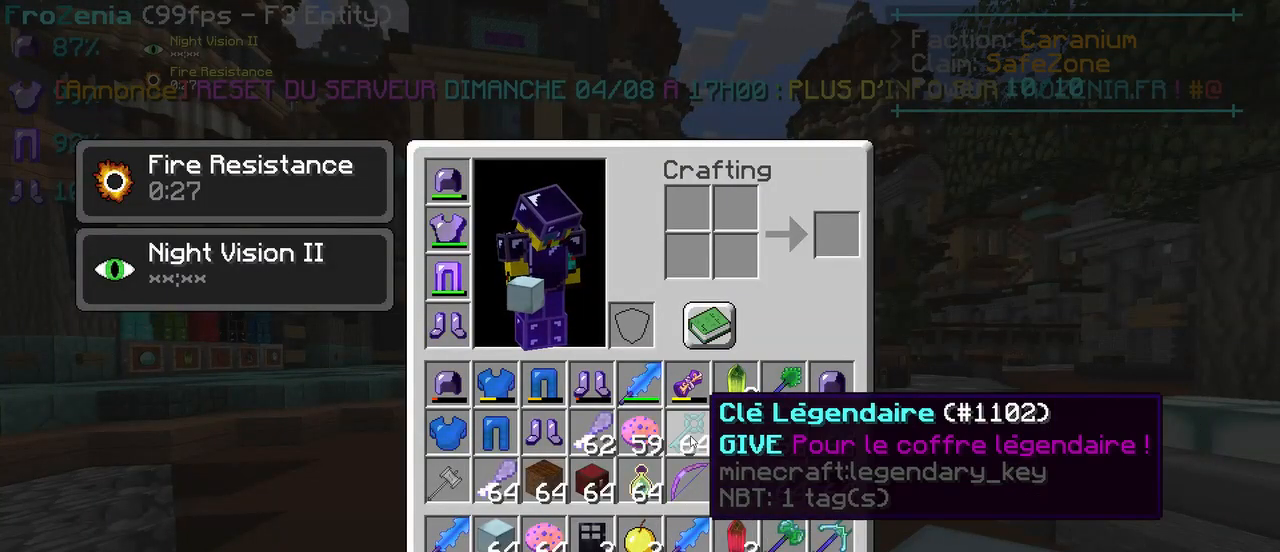
{"keys": [], "events": []}
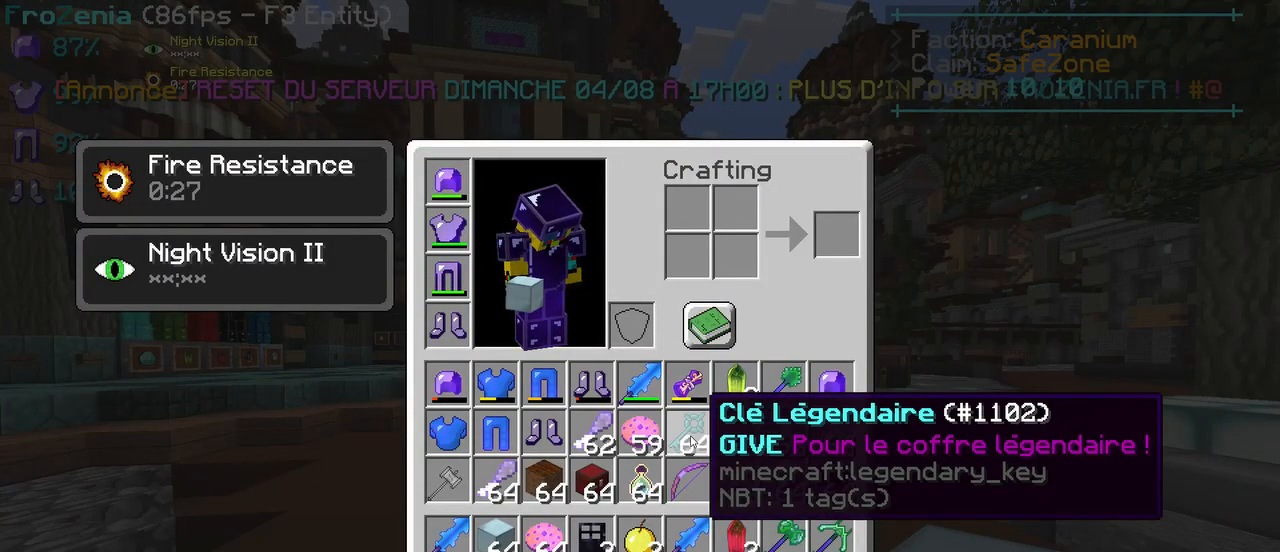
{"keys": [], "events": [[301, "z", "down"], [468, "z", "up"]]}
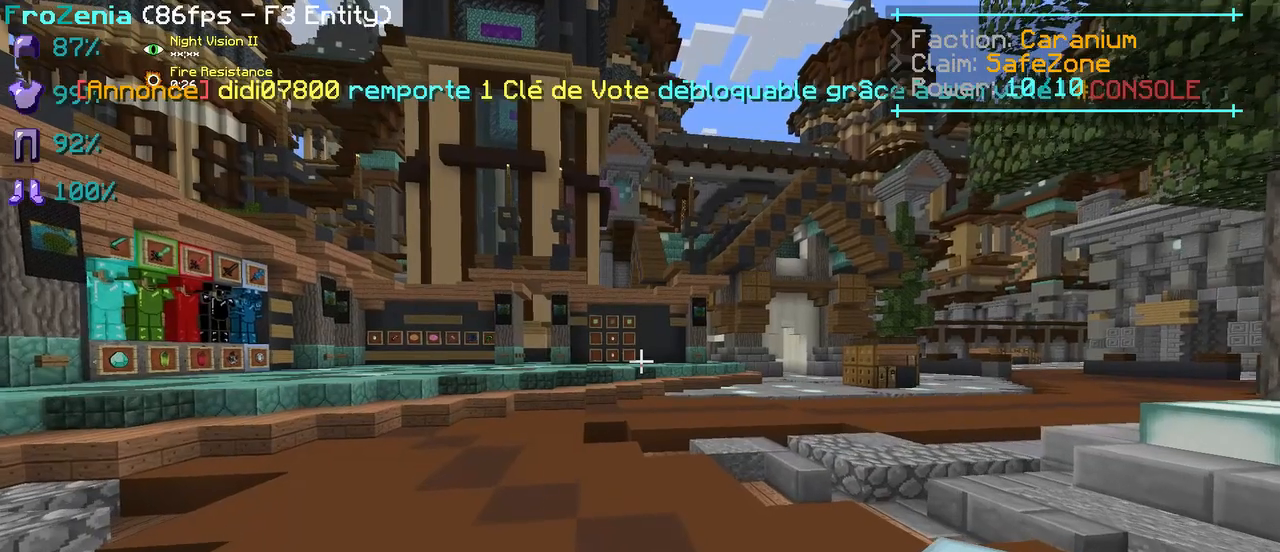
{"keys": [], "events": []}
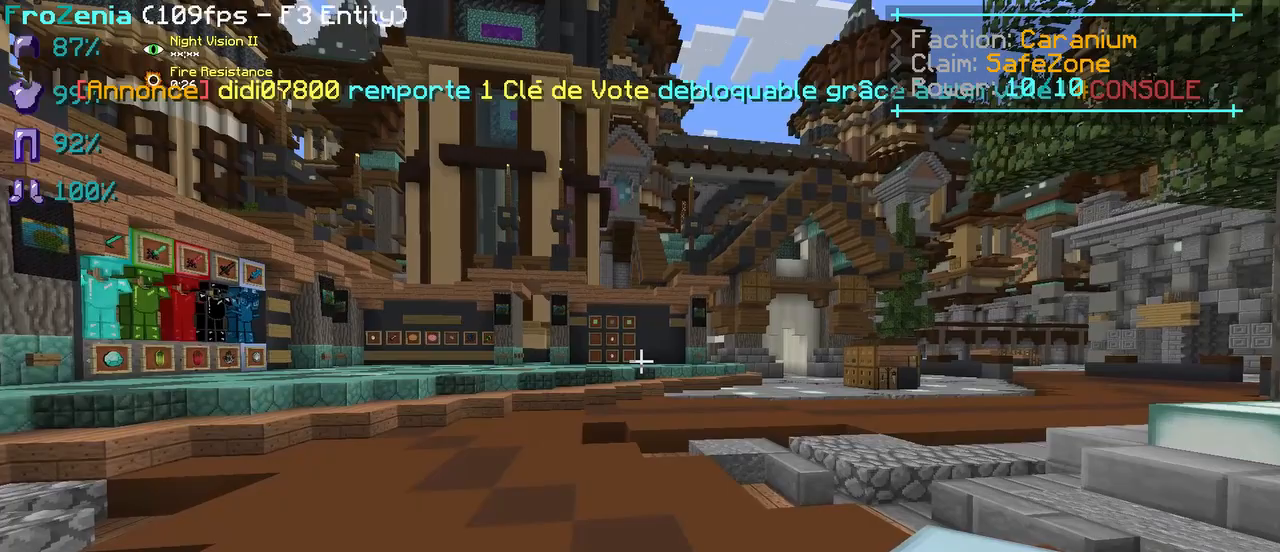
{"keys": [], "events": []}
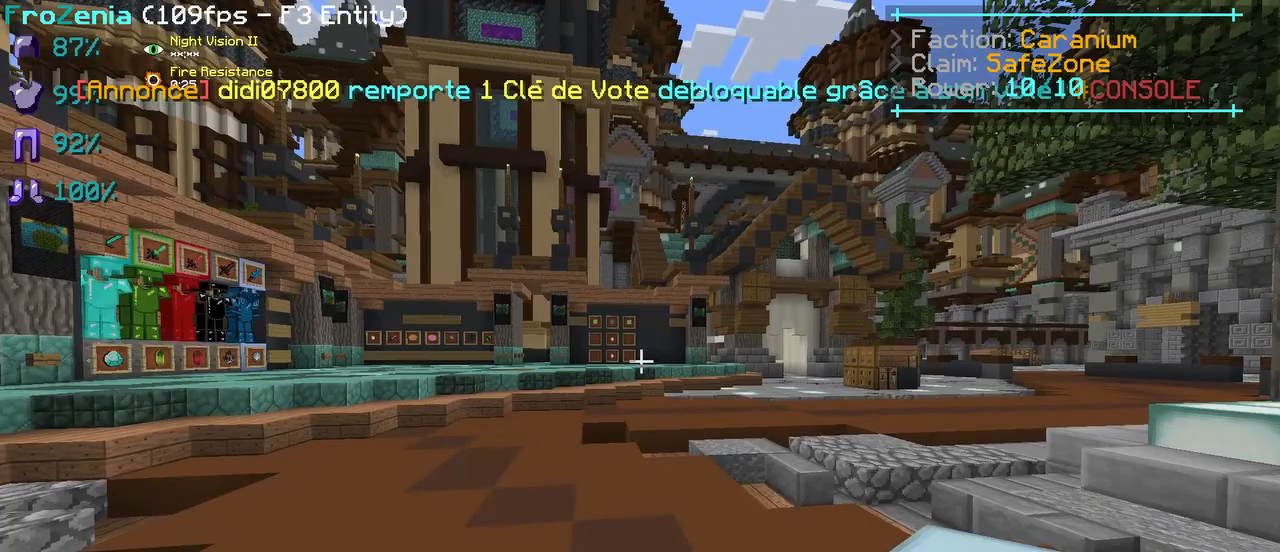
{"keys": [], "events": []}
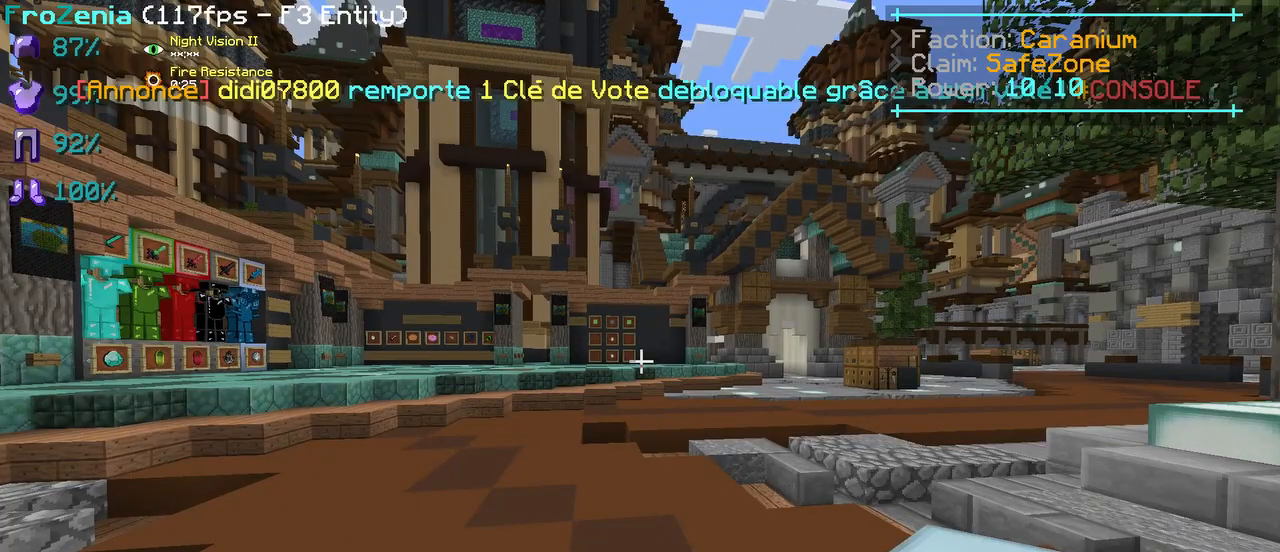
{"keys": [], "events": []}
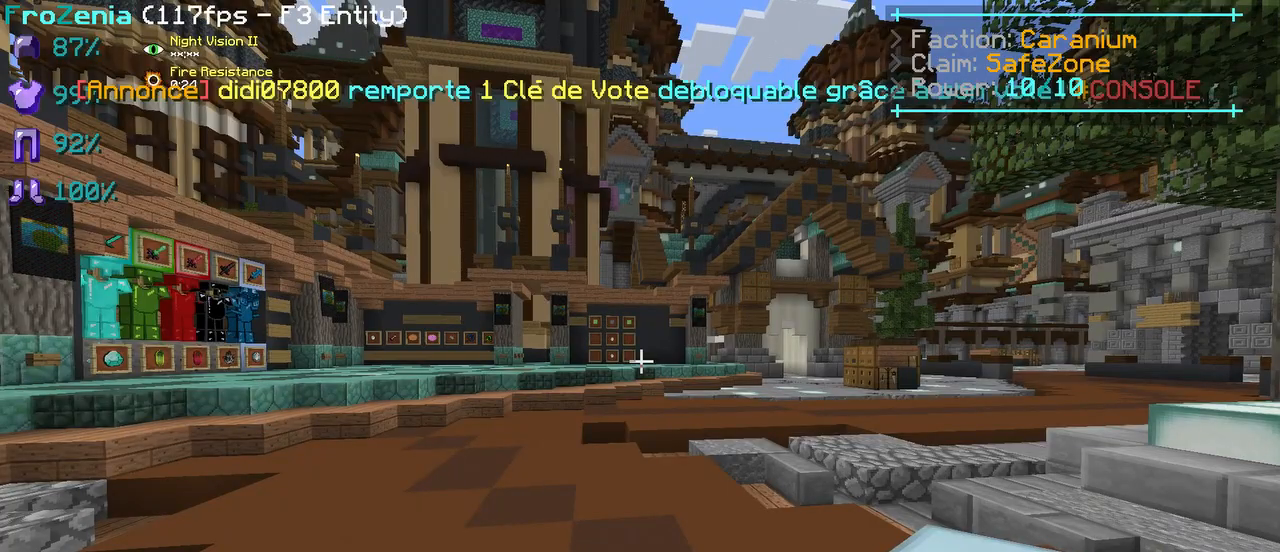
{"keys": [], "events": []}
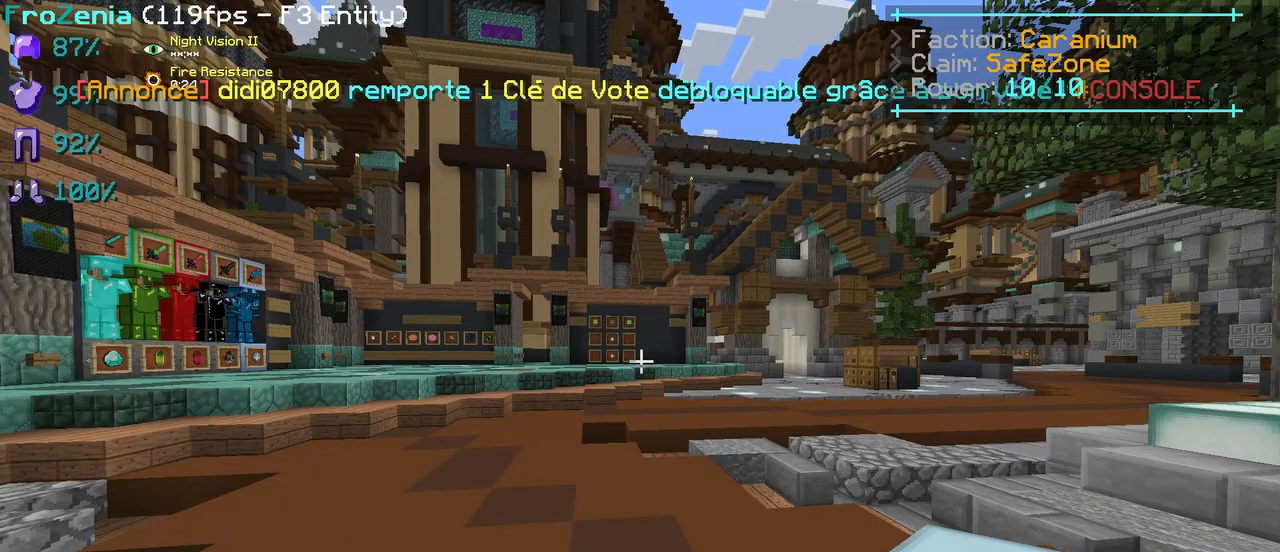
{"keys": [], "events": []}
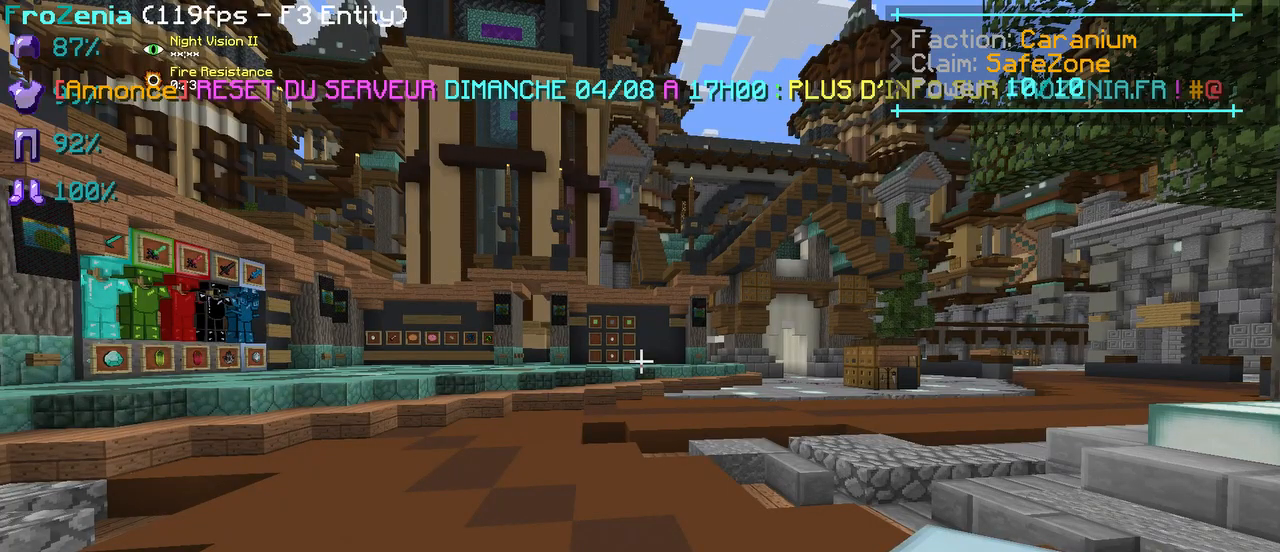
{"keys": ["z"], "events": [[434, "z", "down"]]}
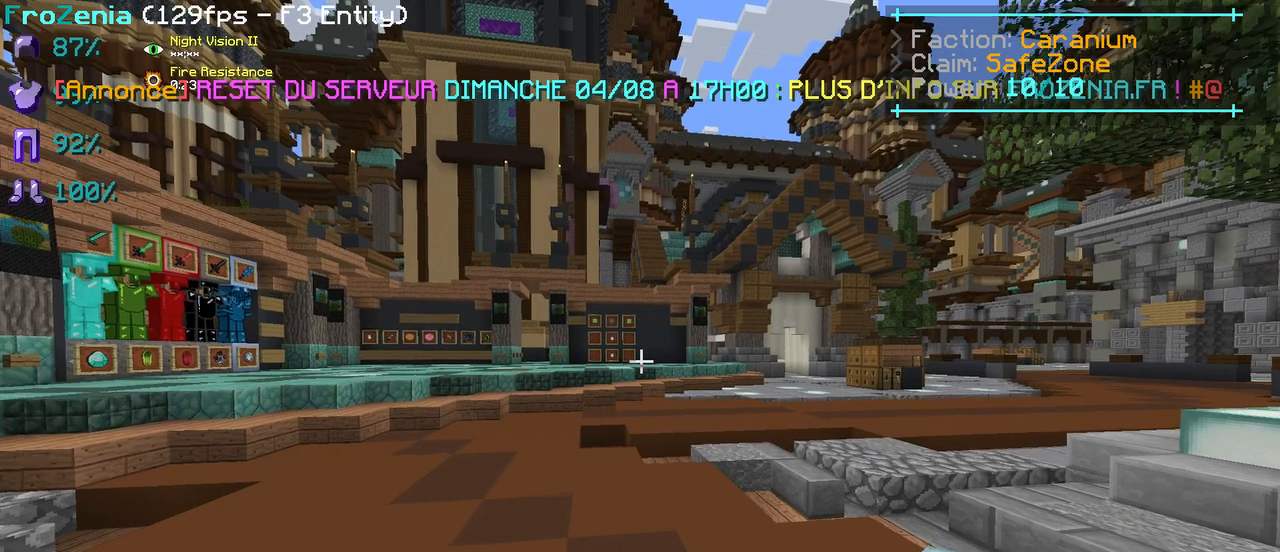
{"keys": ["z"], "events": []}
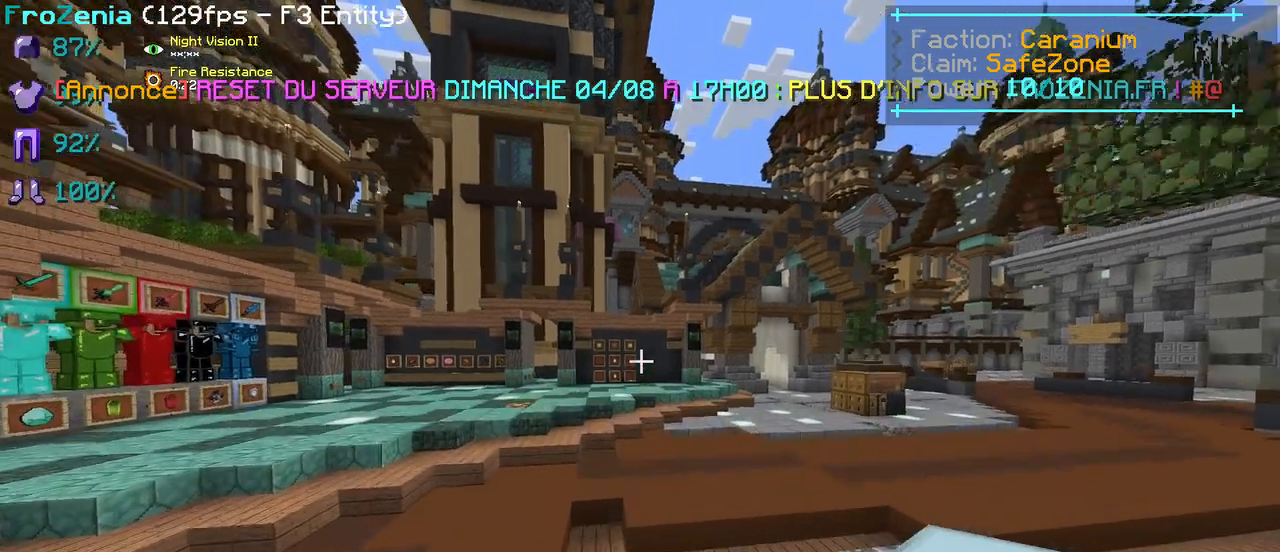
{"keys": ["z"], "events": []}
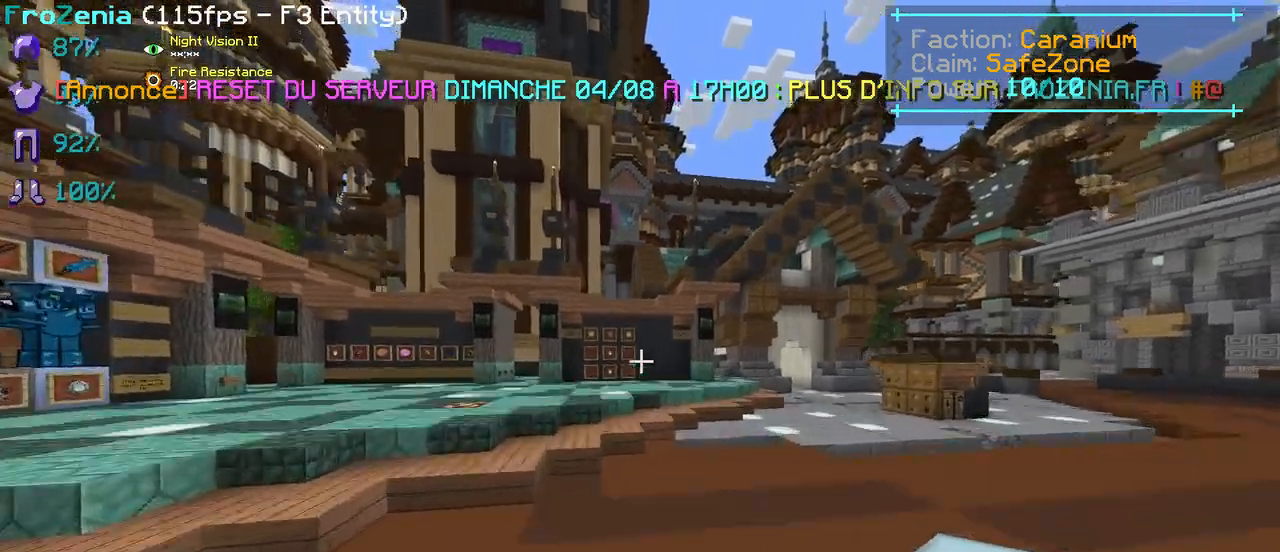
{"keys": ["z"], "events": []}
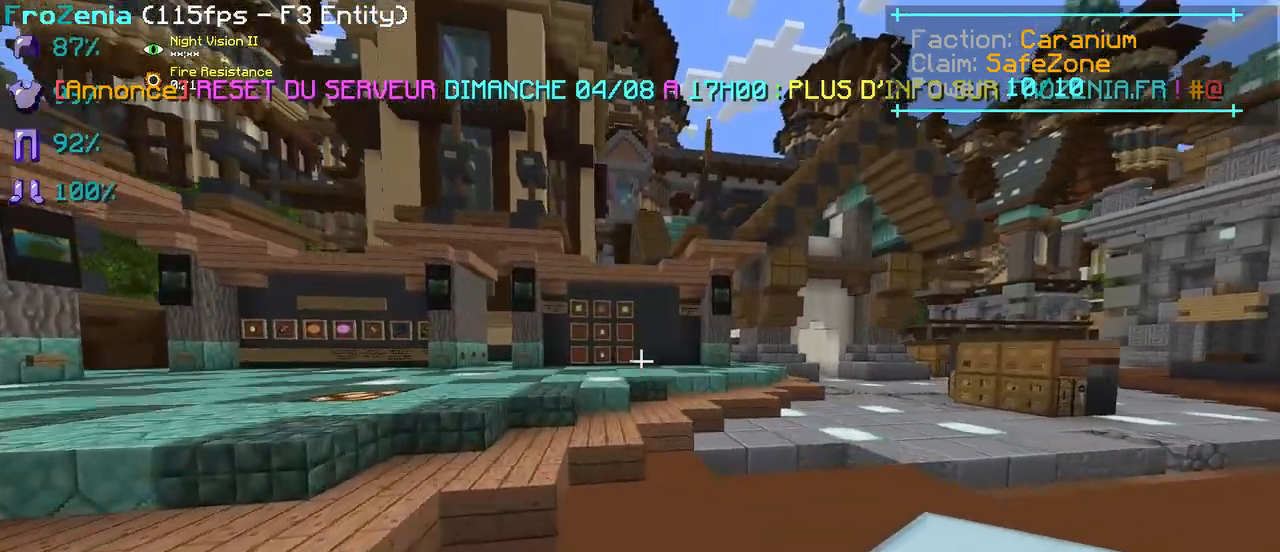
{"keys": ["z"], "events": []}
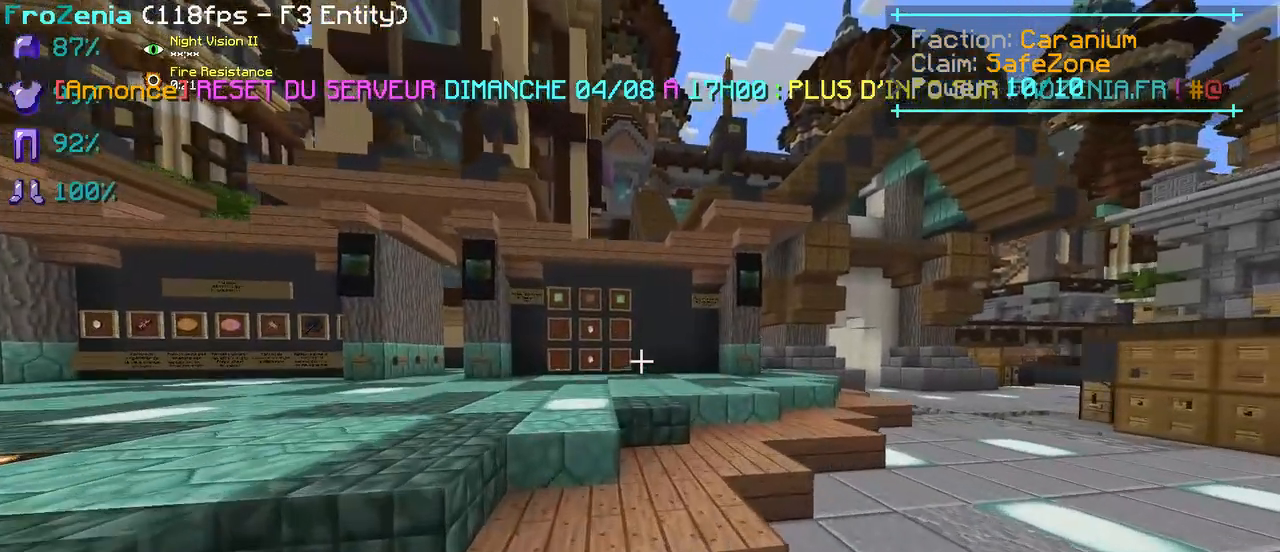
{"keys": ["q", "z"], "events": [[34, "q", "down"]]}